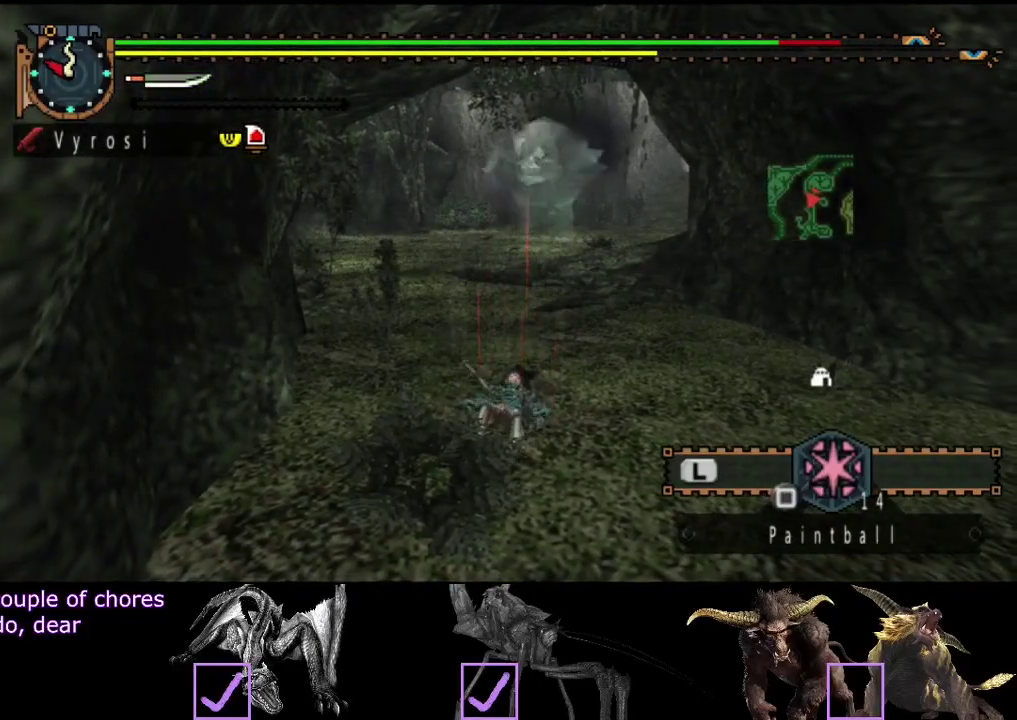
Gameplay with a controller (PlayStation layout); each line is a JSON object with the inputs held at the frame after it. "events" lists button and stick changes between this image and that frame as [ms after this image, input, new state], when the widget could be followed in between. Not read: L3 R3.
{"buttons": [], "left_stick": "up", "right_stick": "center", "events": []}
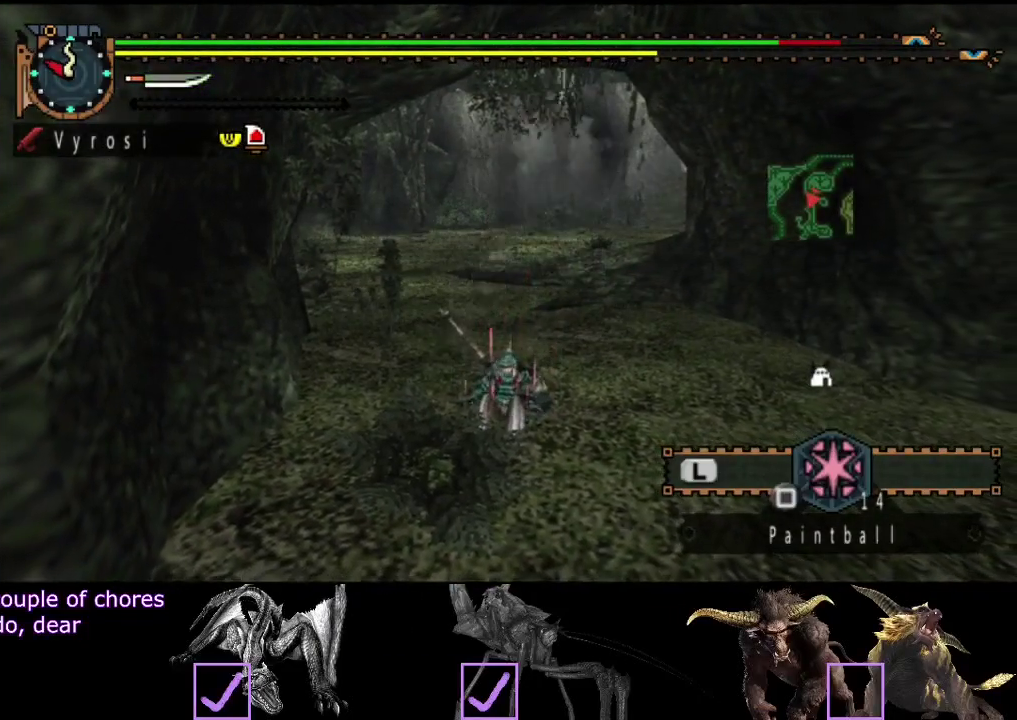
{"buttons": [], "left_stick": "up", "right_stick": "center", "events": []}
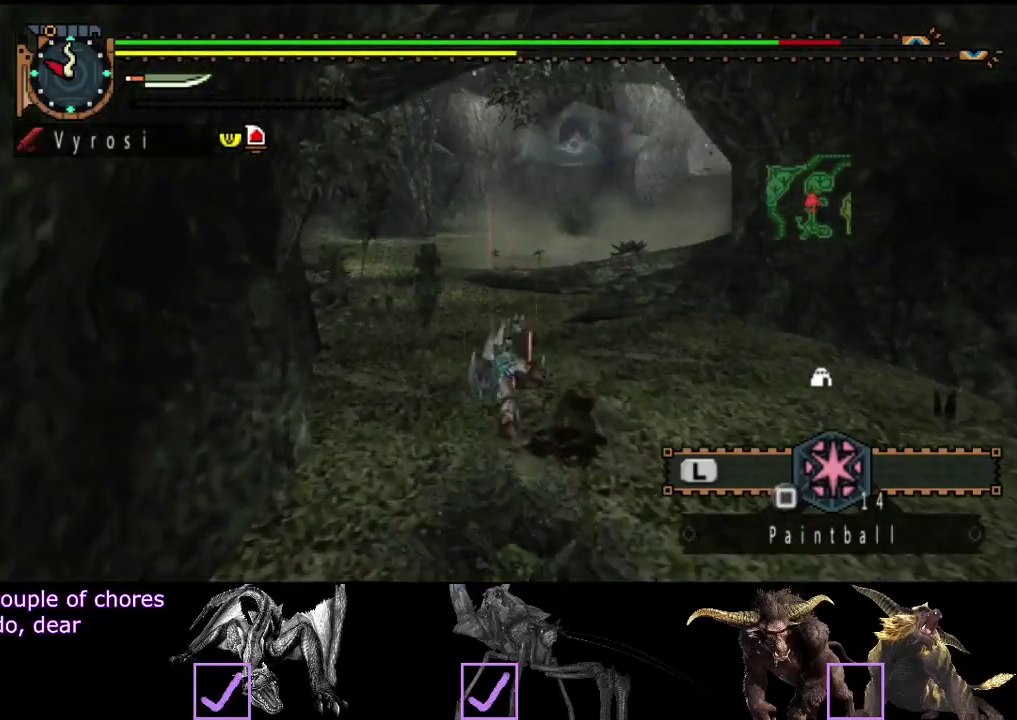
{"buttons": ["R2"], "left_stick": "up-left", "right_stick": "center", "events": [[233, "R2", "down"], [233, "left_stick", "up-left"]]}
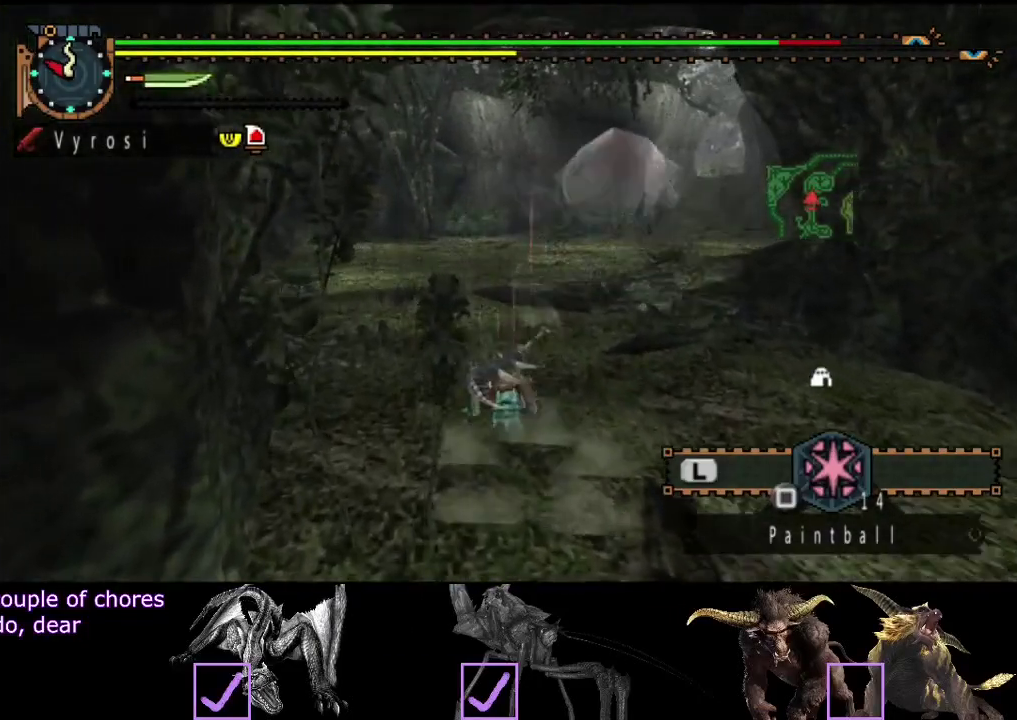
{"buttons": ["R2"], "left_stick": "up-left", "right_stick": "right", "events": [[417, "right_stick", "right"]]}
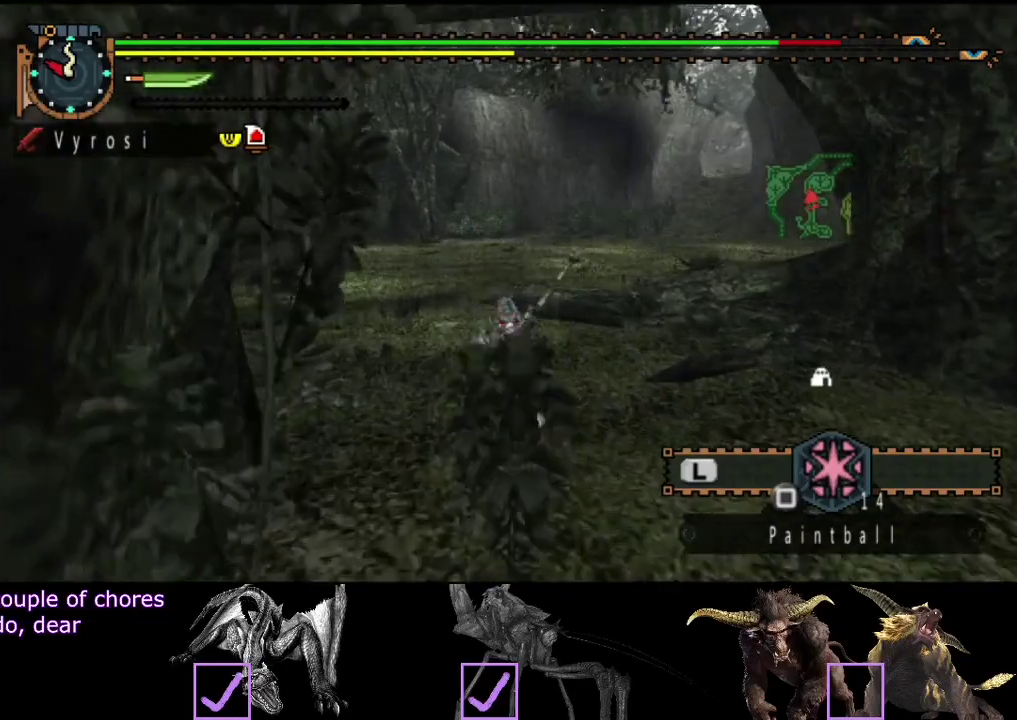
{"buttons": ["R2"], "left_stick": "up-left", "right_stick": "right", "events": [[117, "right_stick", "center"], [417, "right_stick", "right"]]}
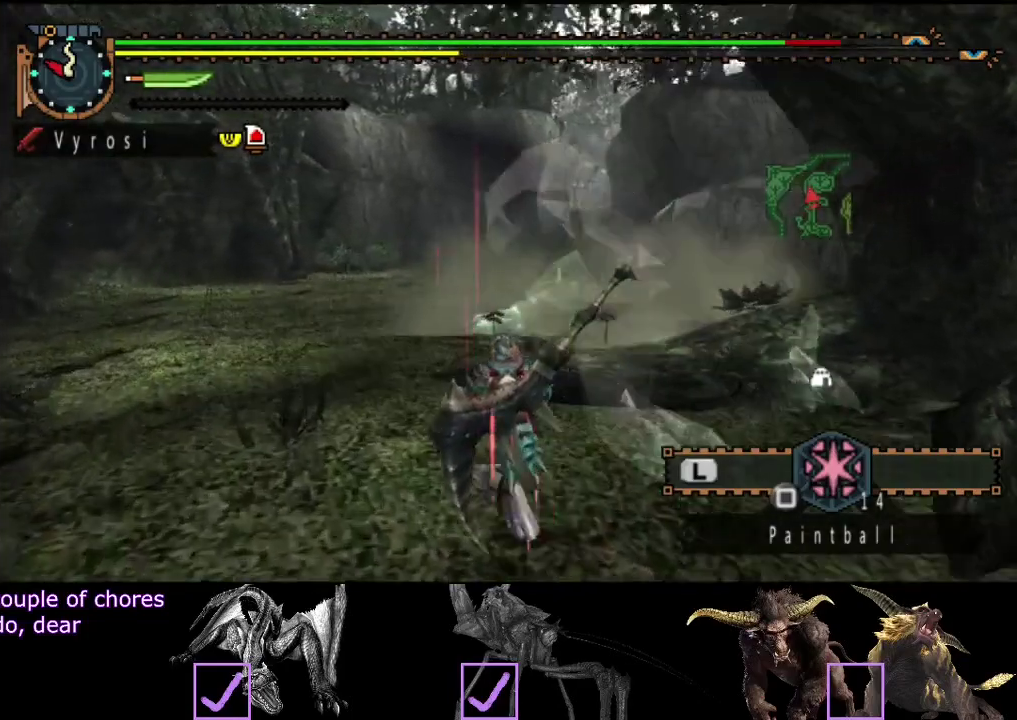
{"buttons": ["R2"], "left_stick": "up-left", "right_stick": "center", "events": [[150, "right_stick", "center"], [217, "left_stick", "left"], [417, "left_stick", "up-left"]]}
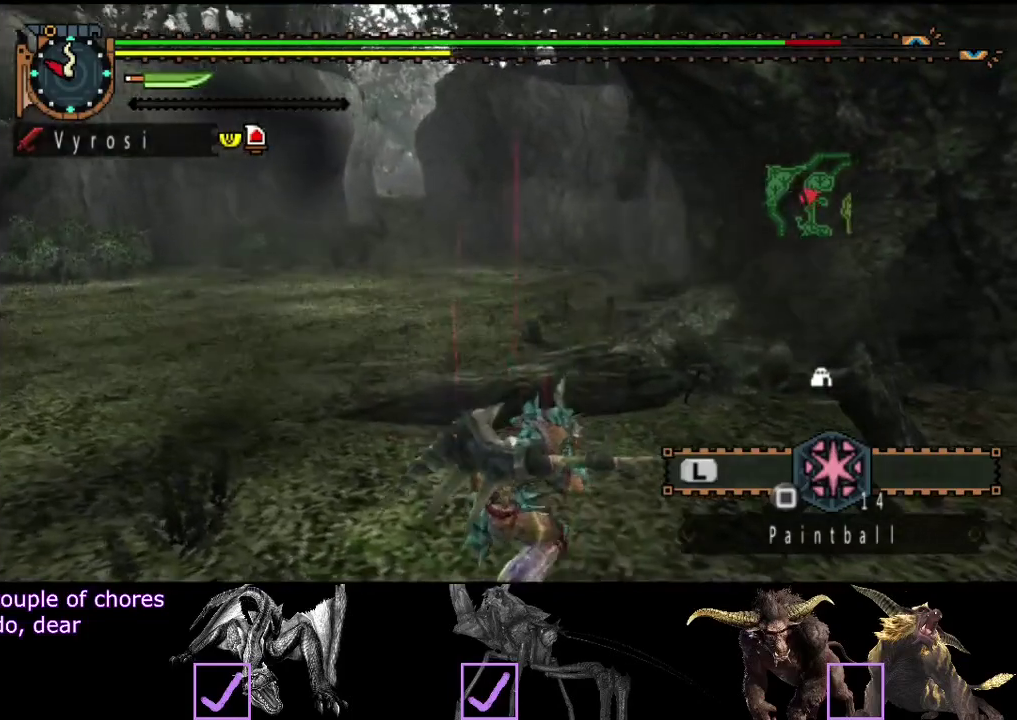
{"buttons": [], "left_stick": "up-left", "right_stick": "center", "events": [[217, "R2", "up"]]}
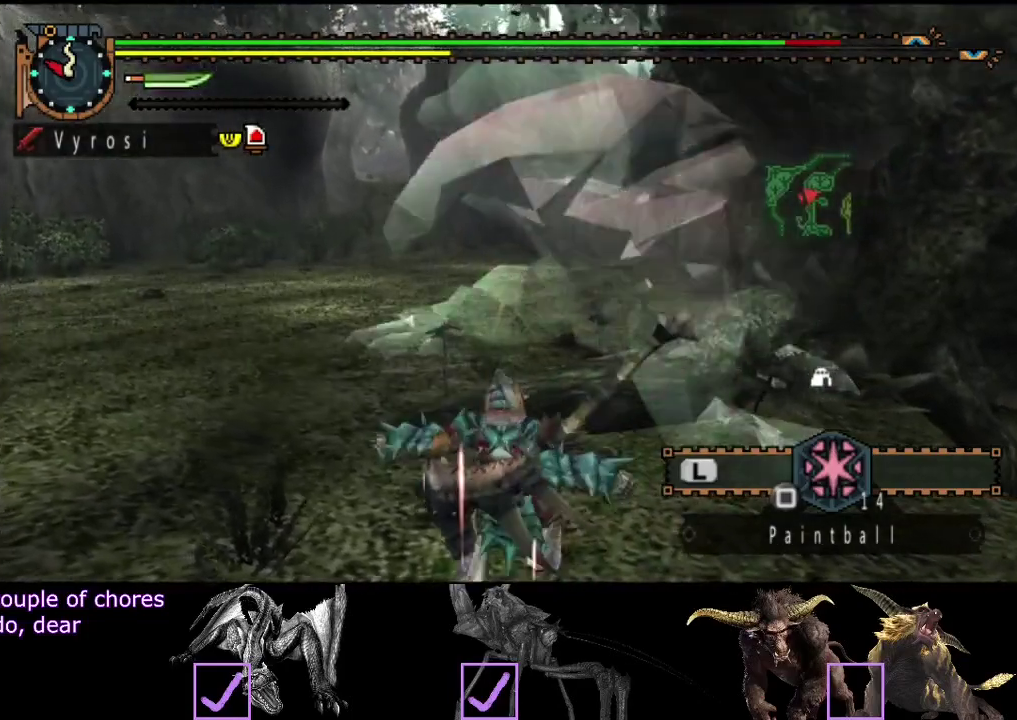
{"buttons": [], "left_stick": "up-left", "right_stick": "center", "events": [[83, "right_stick", "right"], [283, "right_stick", "center"]]}
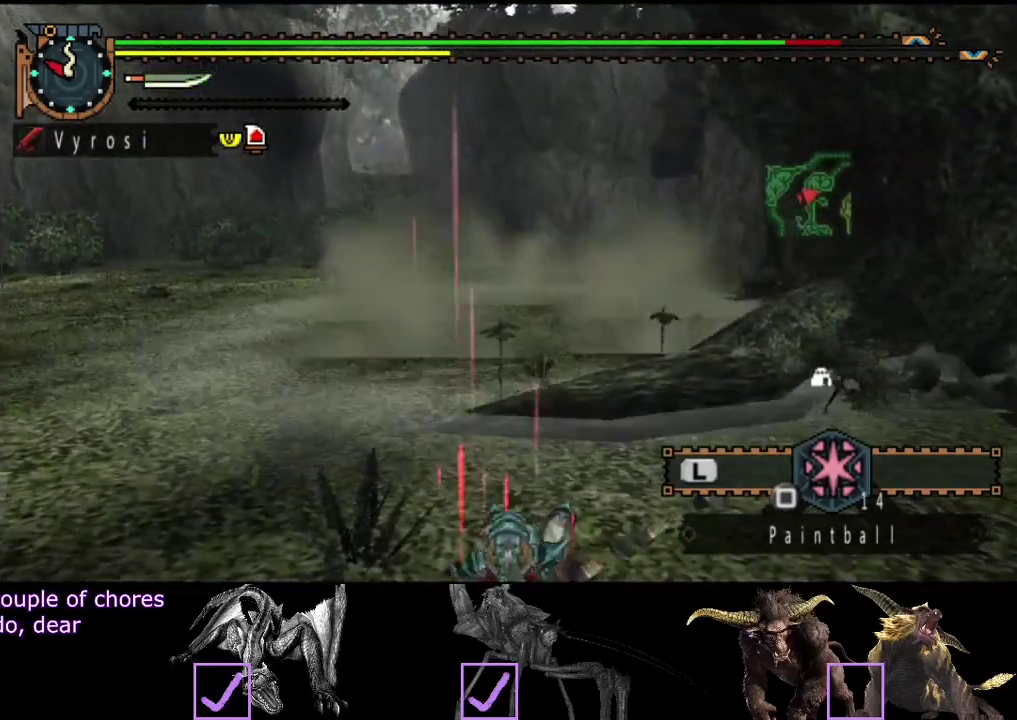
{"buttons": [], "left_stick": "up-left", "right_stick": "center", "events": []}
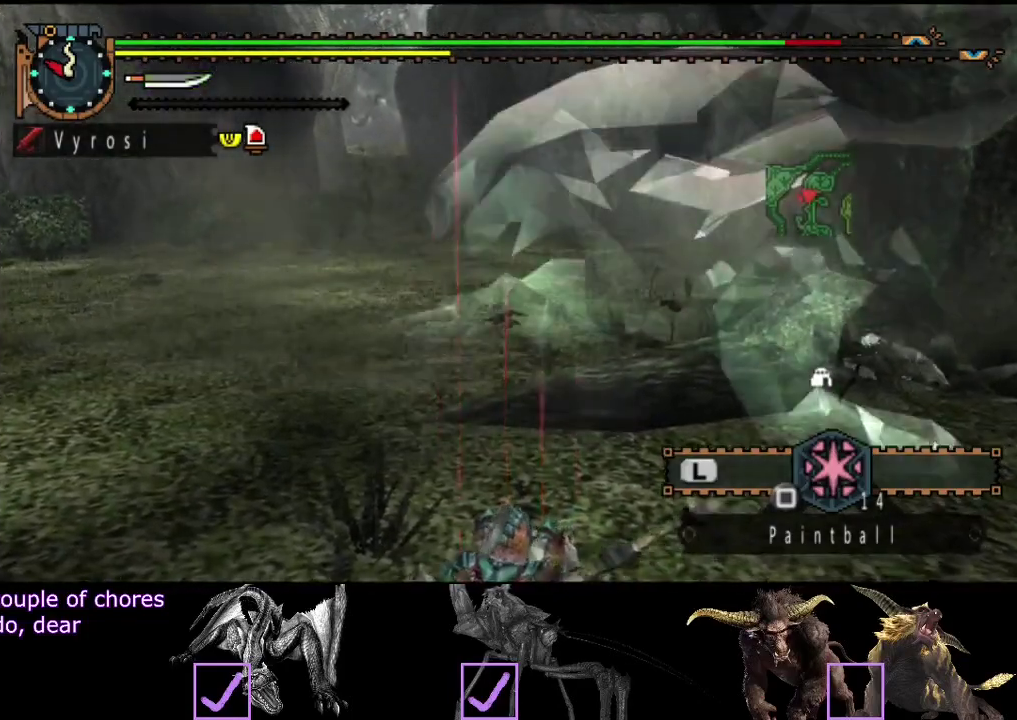
{"buttons": [], "left_stick": "up-left", "right_stick": "center", "events": []}
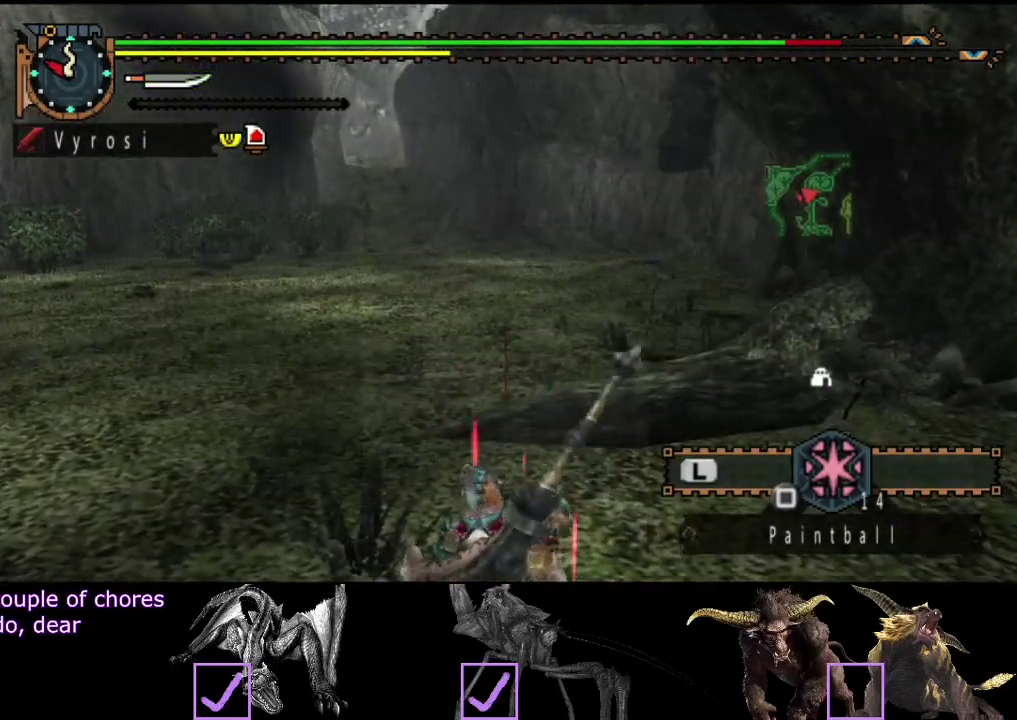
{"buttons": [], "left_stick": "left", "right_stick": "center", "events": [[400, "left_stick", "left"]]}
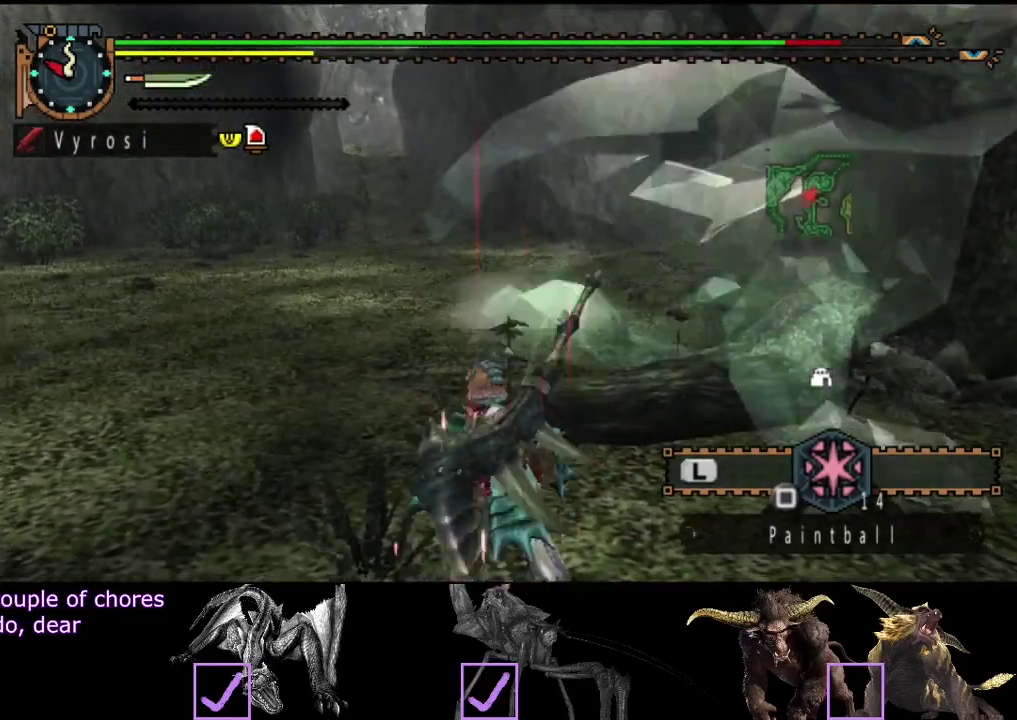
{"buttons": [], "left_stick": "up-left", "right_stick": "right", "events": [[217, "left_stick", "up-left"], [483, "right_stick", "right"]]}
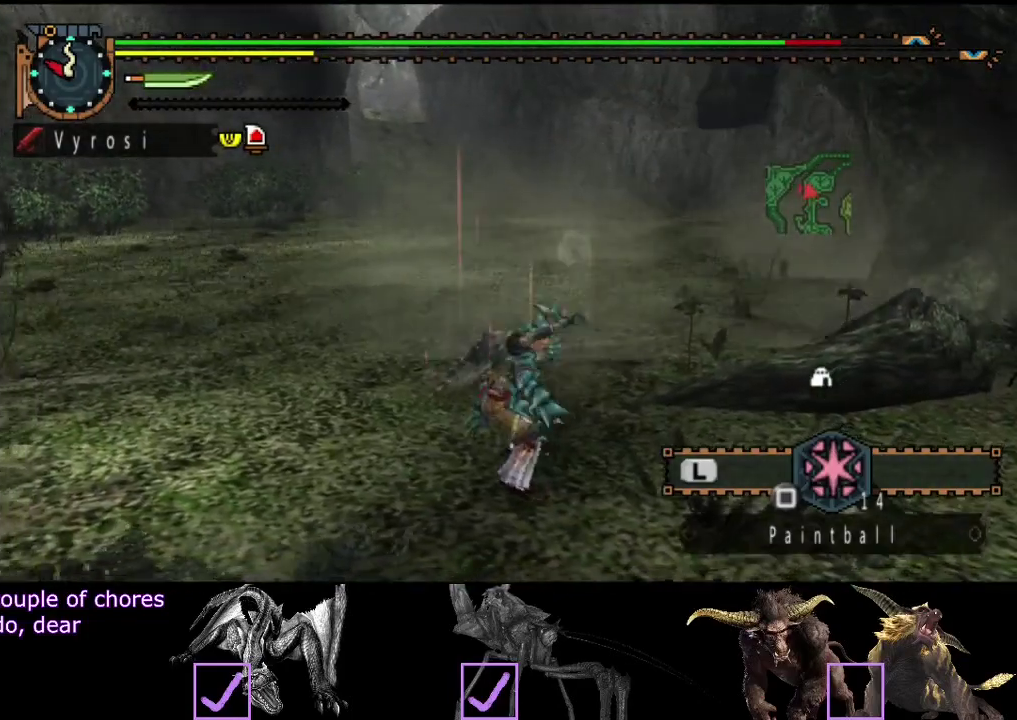
{"buttons": [], "left_stick": "up-left", "right_stick": "center", "events": [[150, "right_stick", "center"]]}
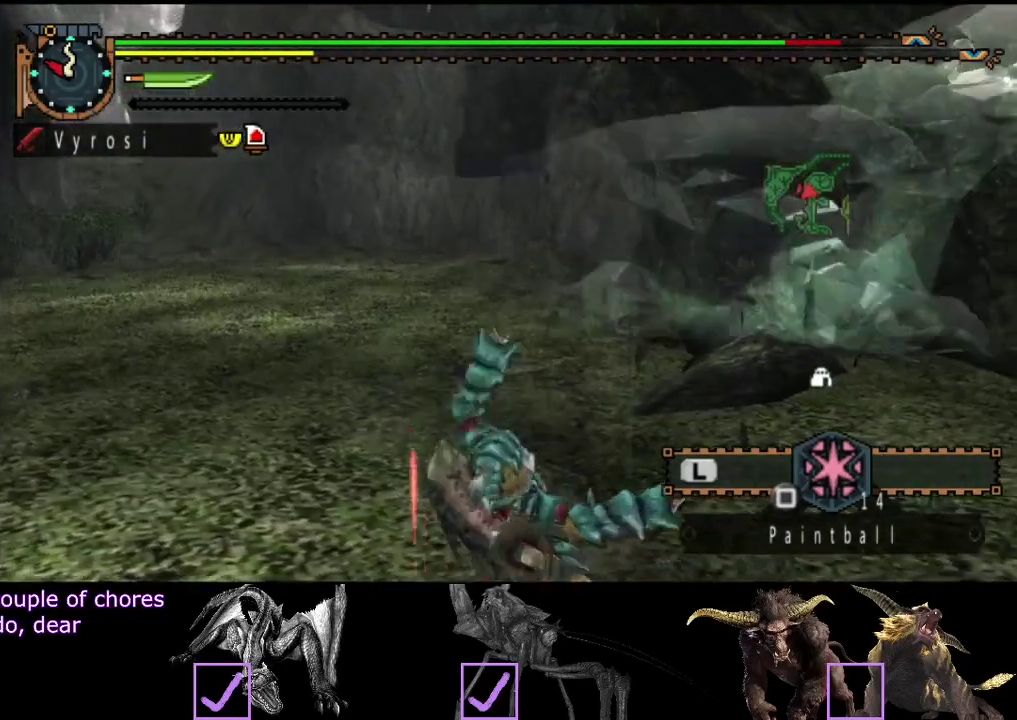
{"buttons": [], "left_stick": "up-left", "right_stick": "center", "events": [[83, "left_stick", "center"], [433, "left_stick", "up-left"]]}
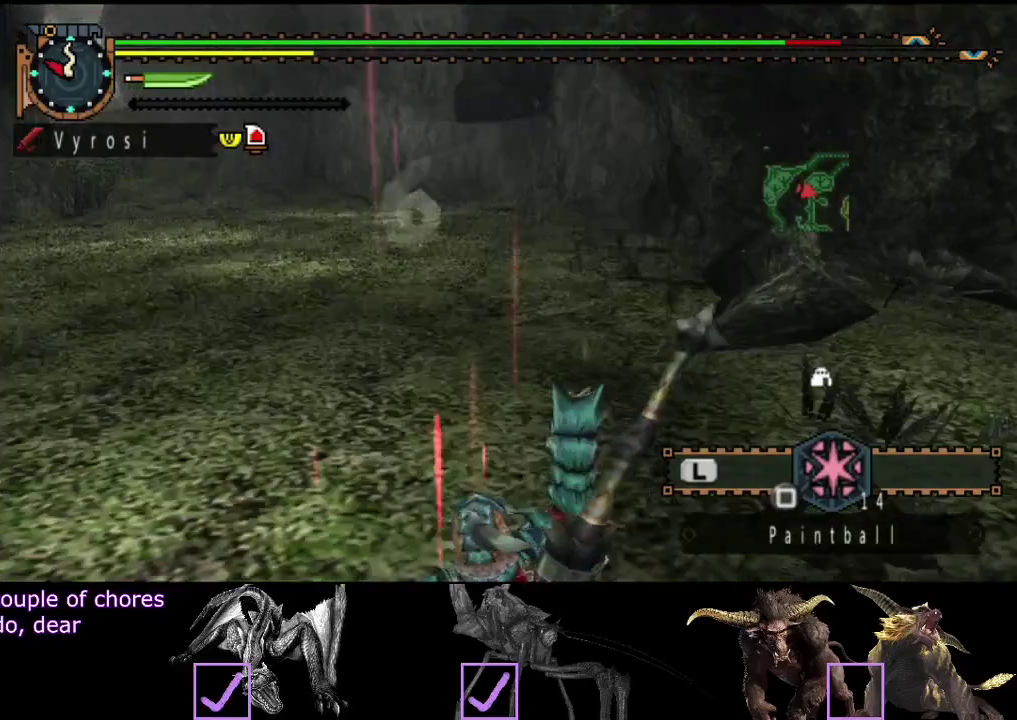
{"buttons": [], "left_stick": "up-left", "right_stick": "center", "events": []}
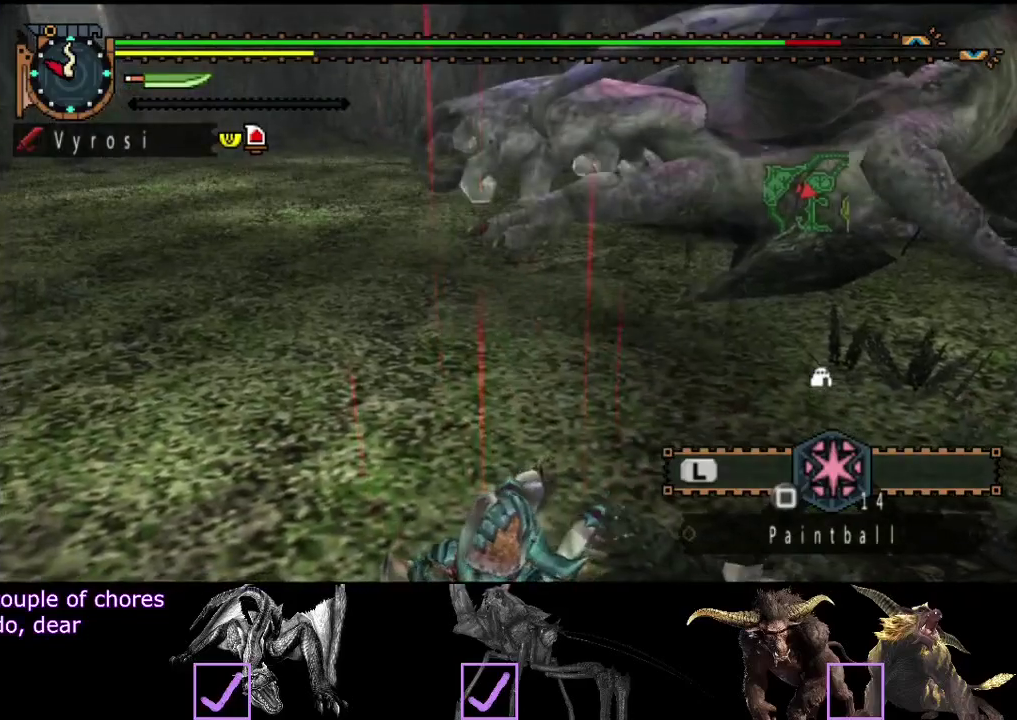
{"buttons": ["R2"], "left_stick": "up", "right_stick": "center", "events": [[250, "right_stick", "right"], [367, "right_stick", "center"], [400, "R2", "down"], [400, "left_stick", "up"]]}
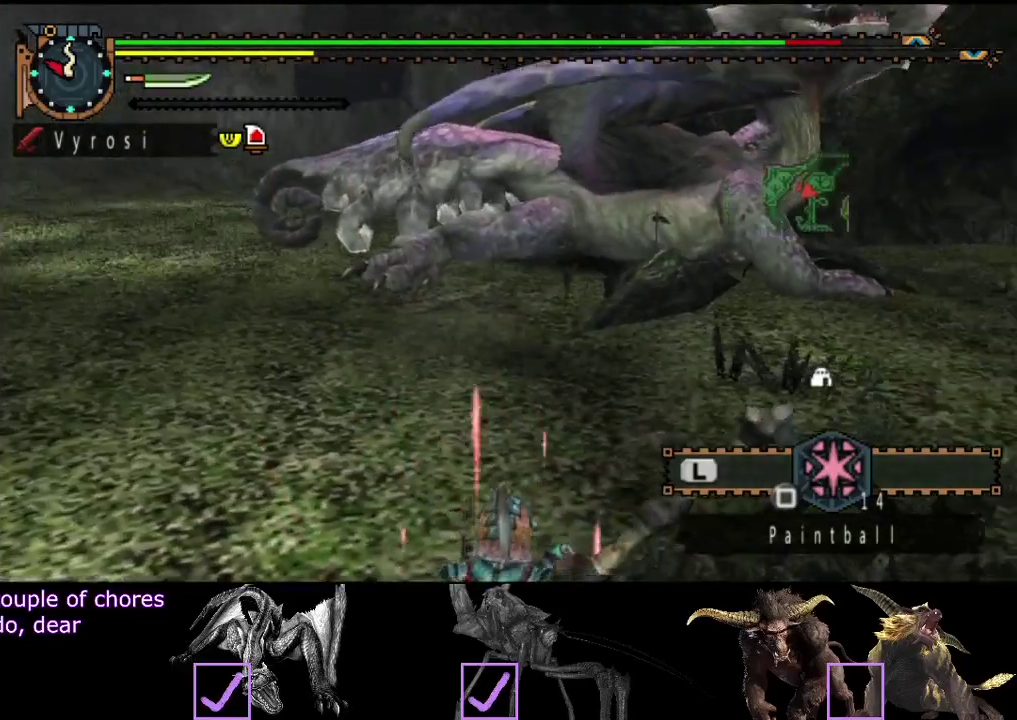
{"buttons": ["R2"], "left_stick": "up", "right_stick": "center", "events": [[267, "SQUARE", "down"], [367, "SQUARE", "up"], [433, "SQUARE", "down"], [500, "SQUARE", "up"]]}
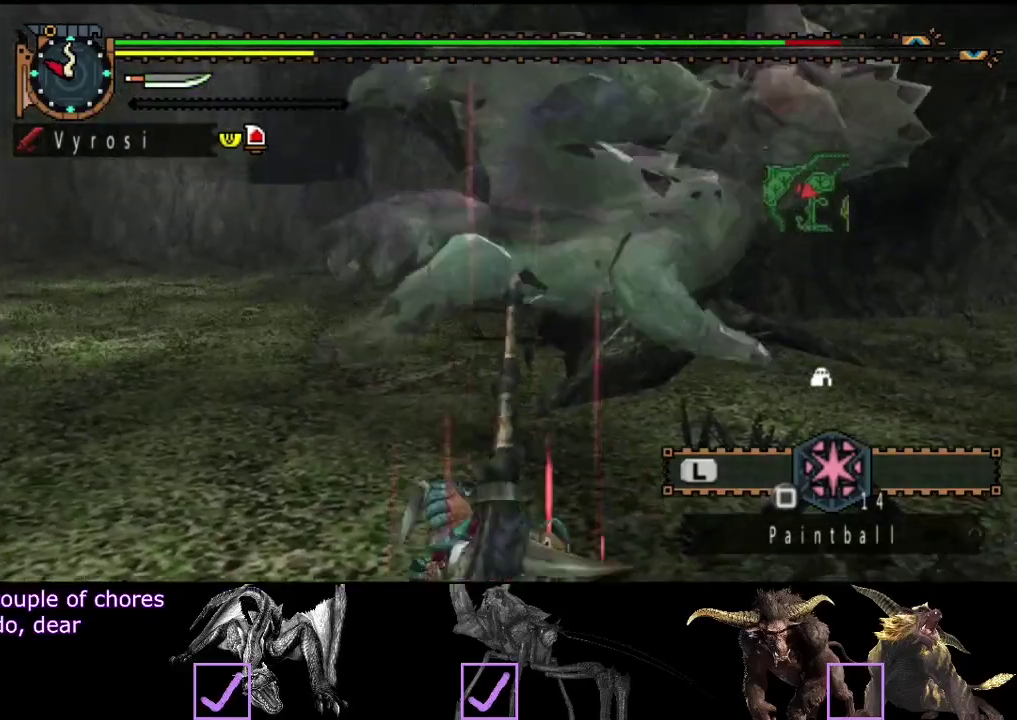
{"buttons": [], "left_stick": "up", "right_stick": "center", "events": [[67, "SQUARE", "down"], [133, "SQUARE", "up"], [200, "SQUARE", "down"], [267, "SQUARE", "up"], [300, "R2", "up"]]}
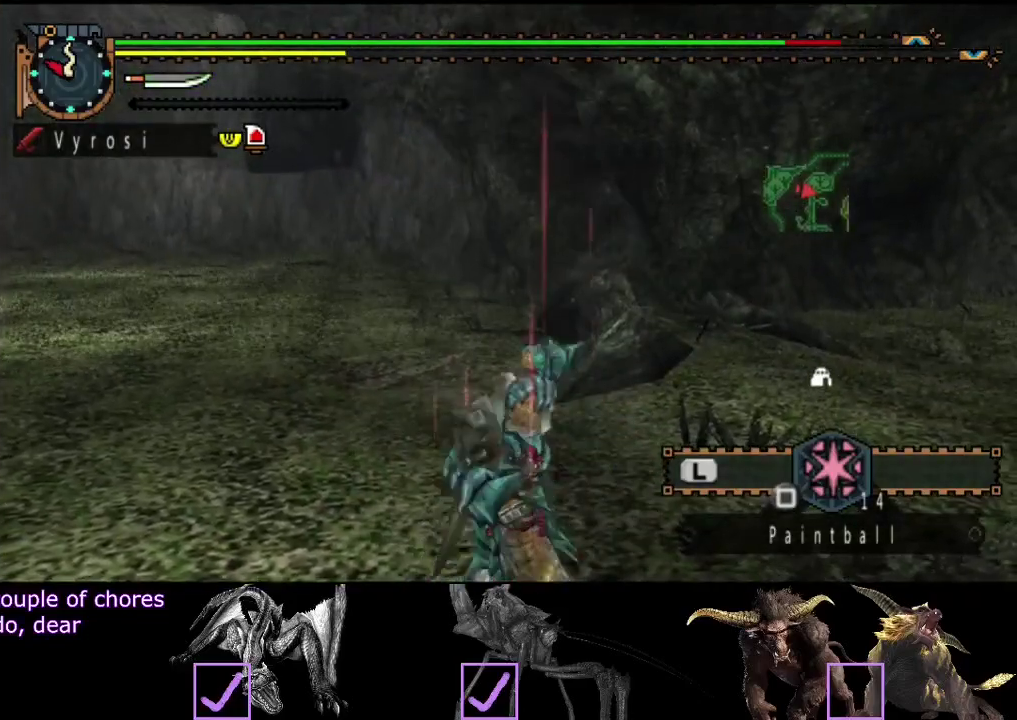
{"buttons": [], "left_stick": "up-left", "right_stick": "center", "events": [[33, "left_stick", "up-left"]]}
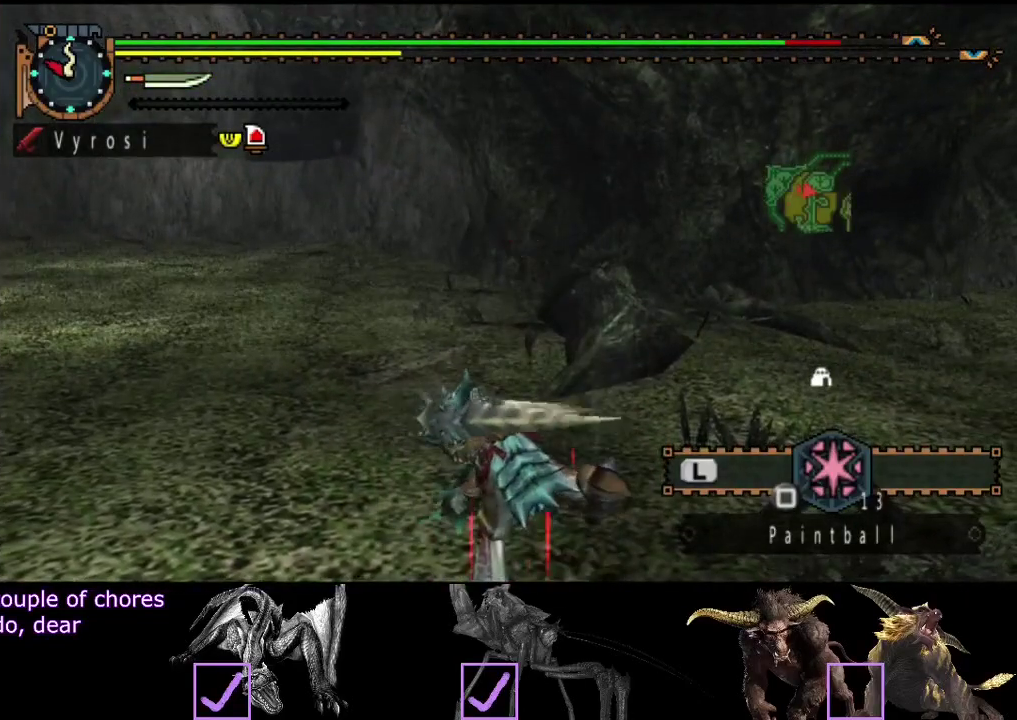
{"buttons": [], "left_stick": "left", "right_stick": "center", "events": [[283, "left_stick", "left"]]}
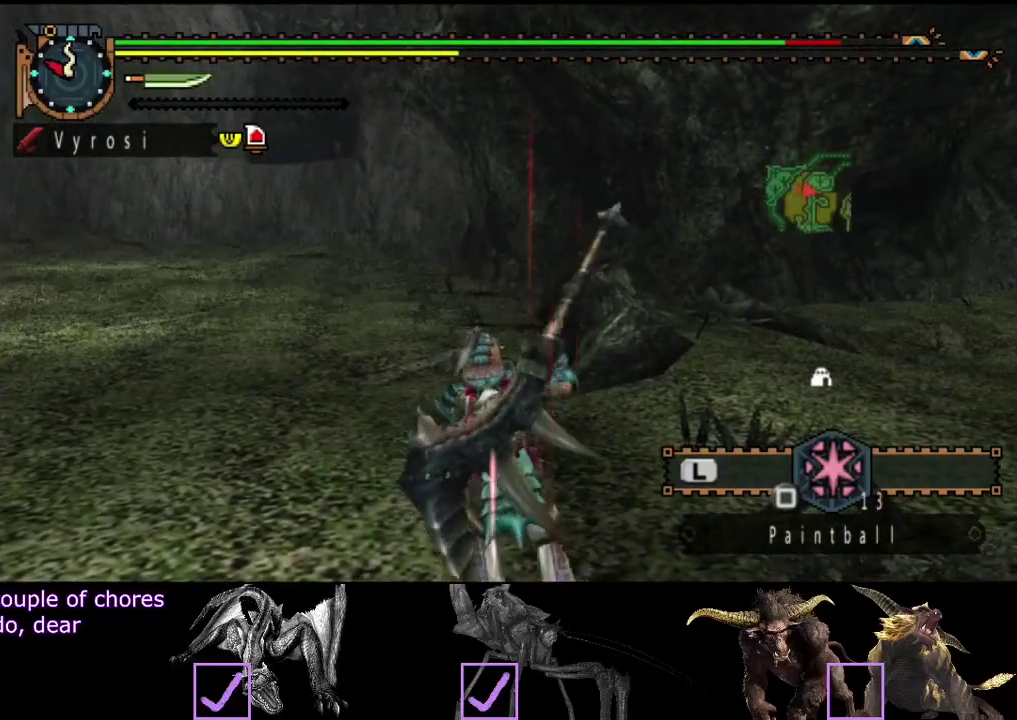
{"buttons": ["L2", "R2"], "left_stick": "left", "right_stick": "right", "events": [[33, "right_stick", "left"], [83, "R2", "down"], [183, "right_stick", "center"], [317, "L2", "down"], [450, "right_stick", "right"]]}
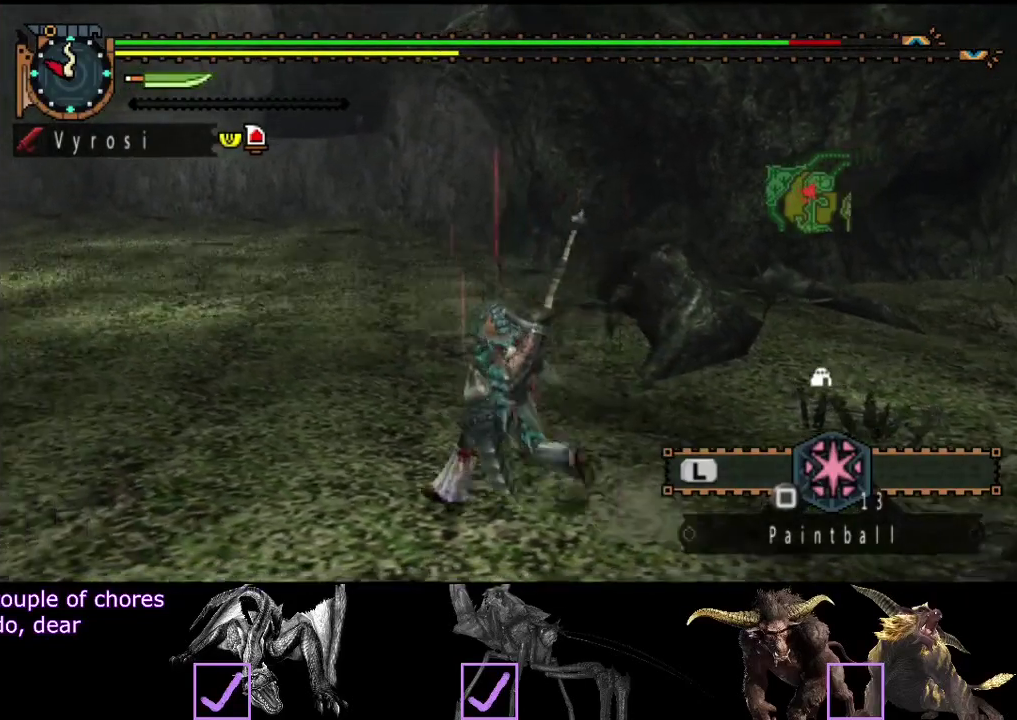
{"buttons": ["L2", "R2"], "left_stick": "left", "right_stick": "center", "events": [[167, "right_stick", "center"]]}
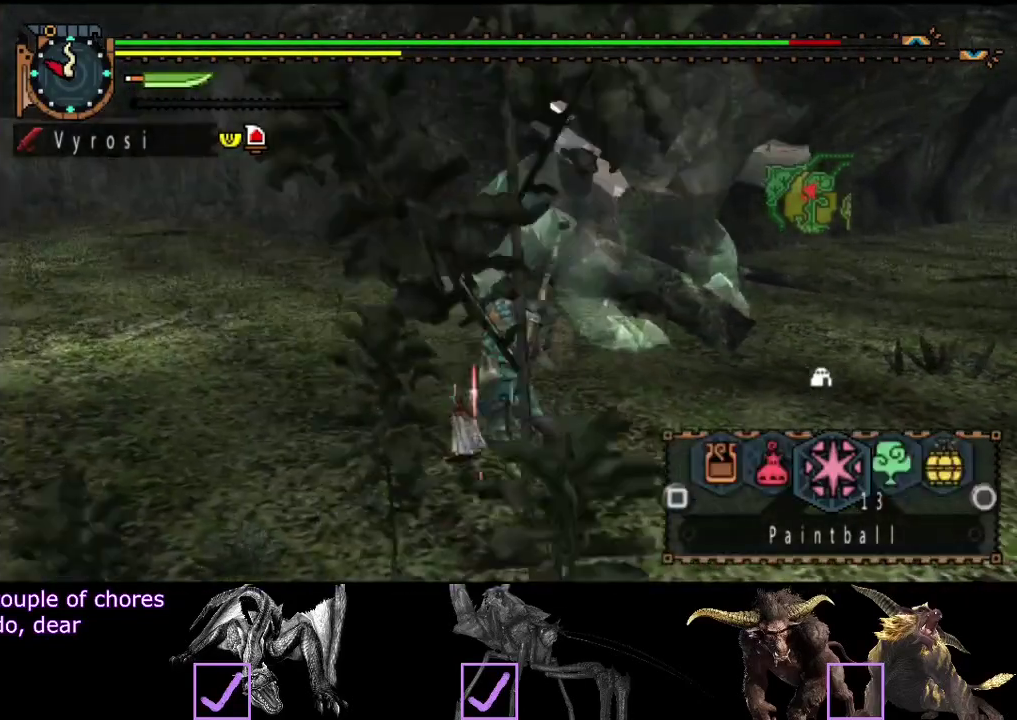
{"buttons": ["L2", "R2"], "left_stick": "left", "right_stick": "center", "events": [[183, "left_stick", "up-left"], [300, "CIRCLE", "down"], [367, "CIRCLE", "up"], [433, "CIRCLE", "down"], [467, "left_stick", "left"], [500, "CIRCLE", "up"]]}
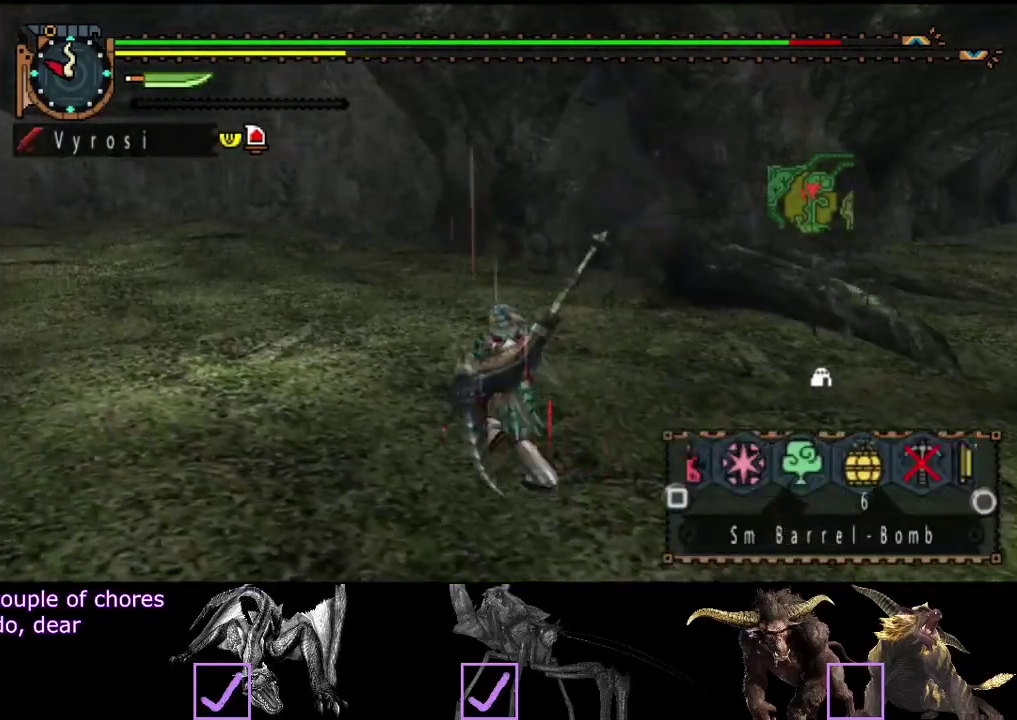
{"buttons": ["L2"], "left_stick": "left", "right_stick": "center", "events": [[100, "CIRCLE", "down"], [333, "CIRCLE", "up"], [400, "CIRCLE", "down"], [467, "R2", "up"], [500, "CIRCLE", "up"]]}
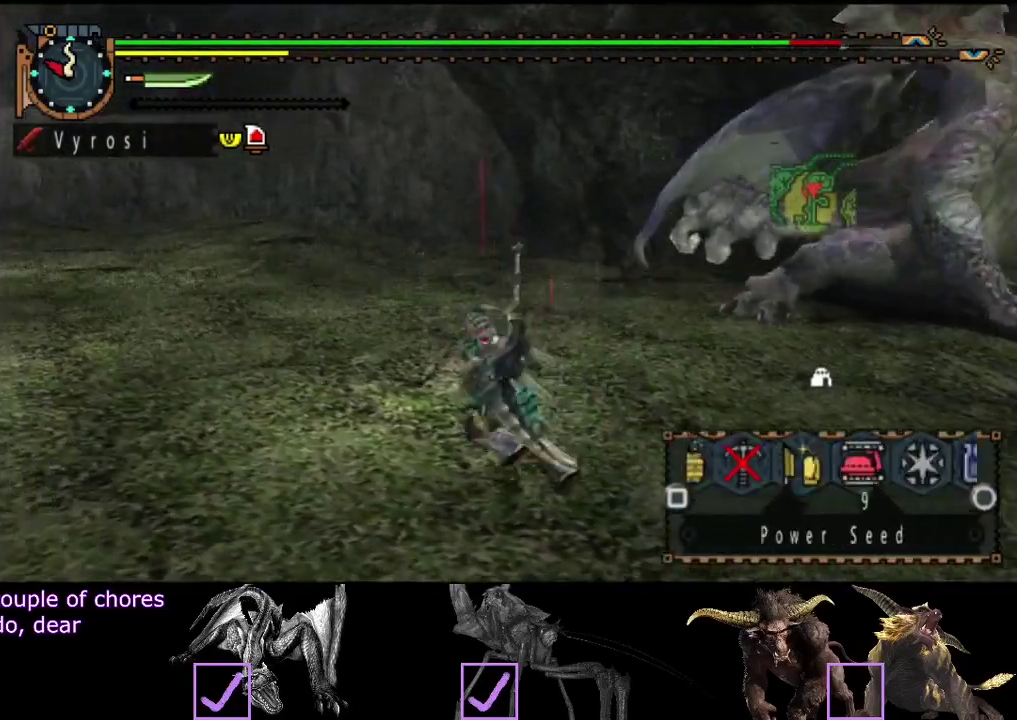
{"buttons": ["L2"], "left_stick": "up", "right_stick": "right", "events": [[83, "CIRCLE", "down"], [83, "left_stick", "up-left"], [183, "CIRCLE", "up"], [317, "left_stick", "up"], [350, "right_stick", "right"]]}
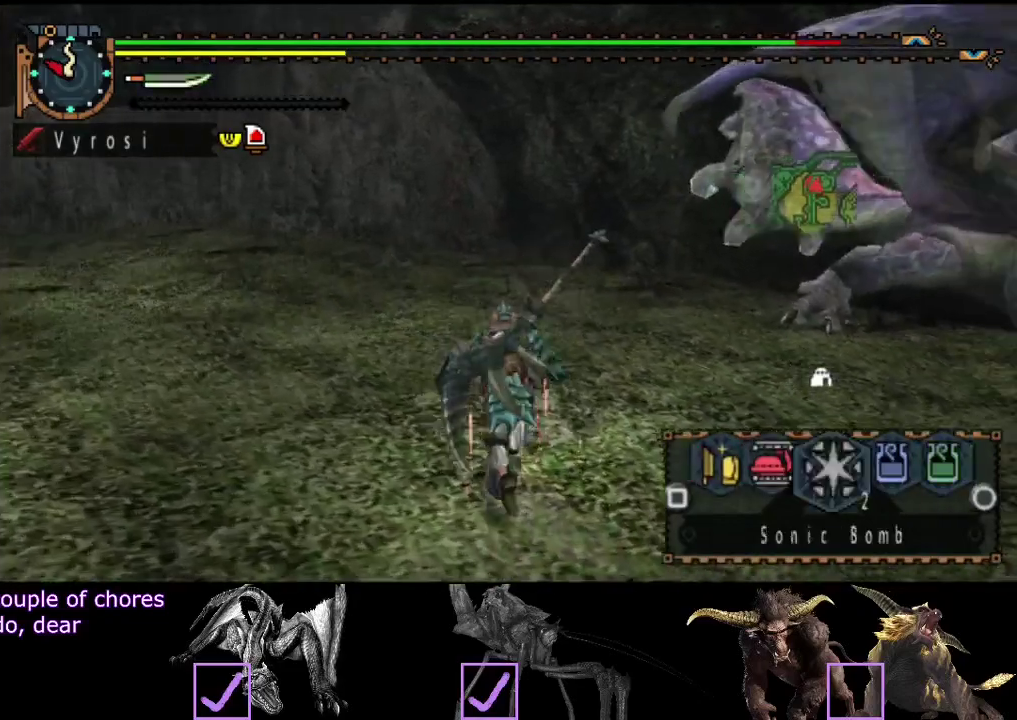
{"buttons": [], "left_stick": "up", "right_stick": "center", "events": [[83, "left_stick", "up-left"], [117, "L2", "up"], [283, "right_stick", "center"], [483, "left_stick", "up"]]}
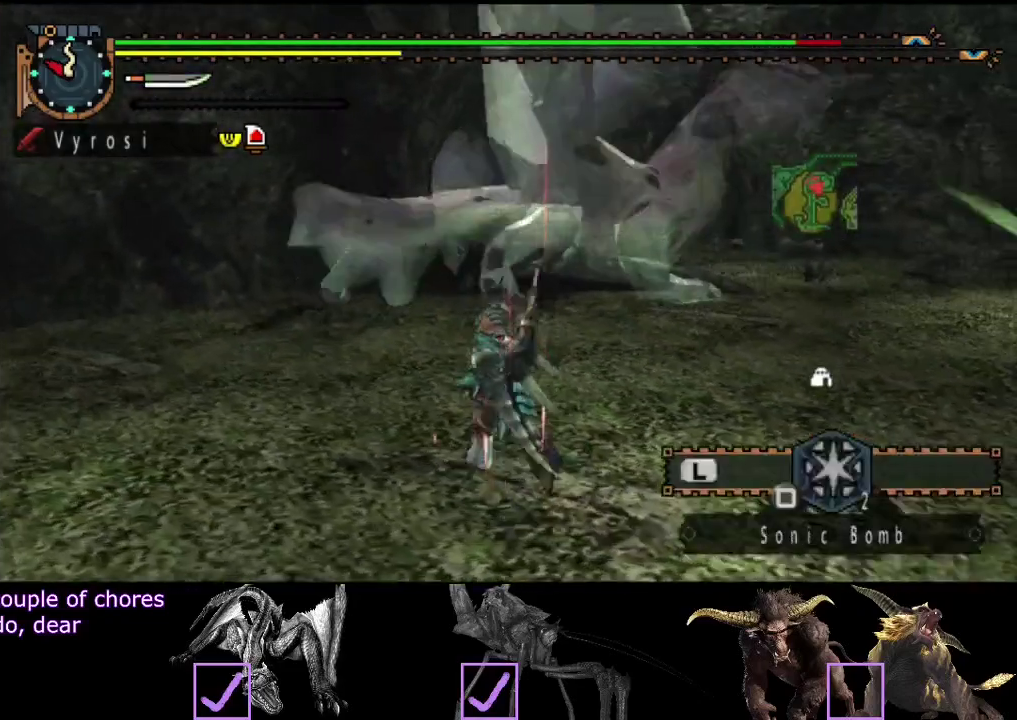
{"buttons": [], "left_stick": "up", "right_stick": "center", "events": [[67, "R2", "down"], [267, "TRIANGLE", "down"], [367, "R2", "up"], [367, "TRIANGLE", "up"]]}
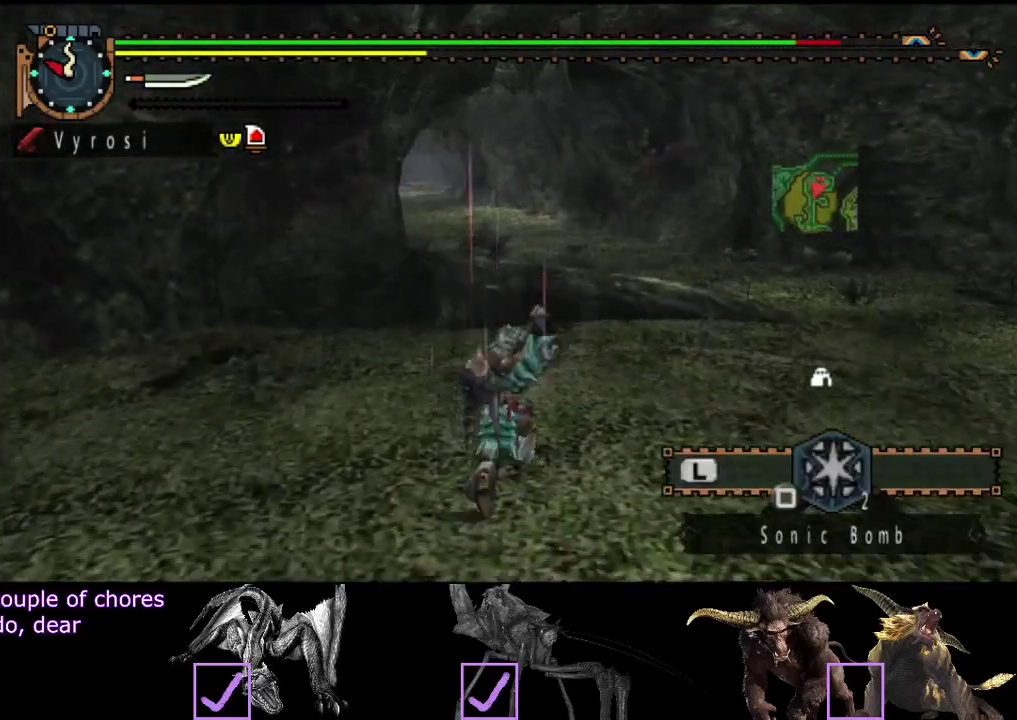
{"buttons": ["CIRCLE"], "left_stick": "up-left", "right_stick": "center", "events": [[167, "CIRCLE", "down"], [267, "CIRCLE", "up"], [300, "left_stick", "up-left"], [333, "CIRCLE", "down"], [400, "CIRCLE", "up"], [467, "CIRCLE", "down"]]}
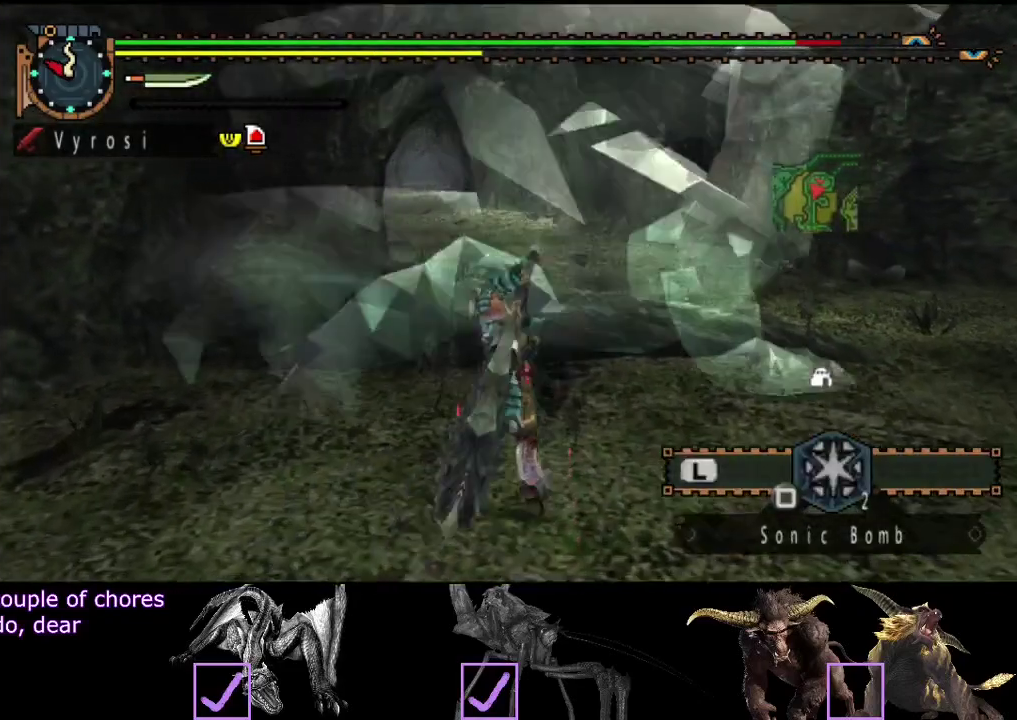
{"buttons": [], "left_stick": "up-left", "right_stick": "center", "events": [[33, "CIRCLE", "up"], [100, "CIRCLE", "down"], [200, "CIRCLE", "up"], [267, "CIRCLE", "down"], [333, "CIRCLE", "up"], [383, "CIRCLE", "down"], [467, "CIRCLE", "up"]]}